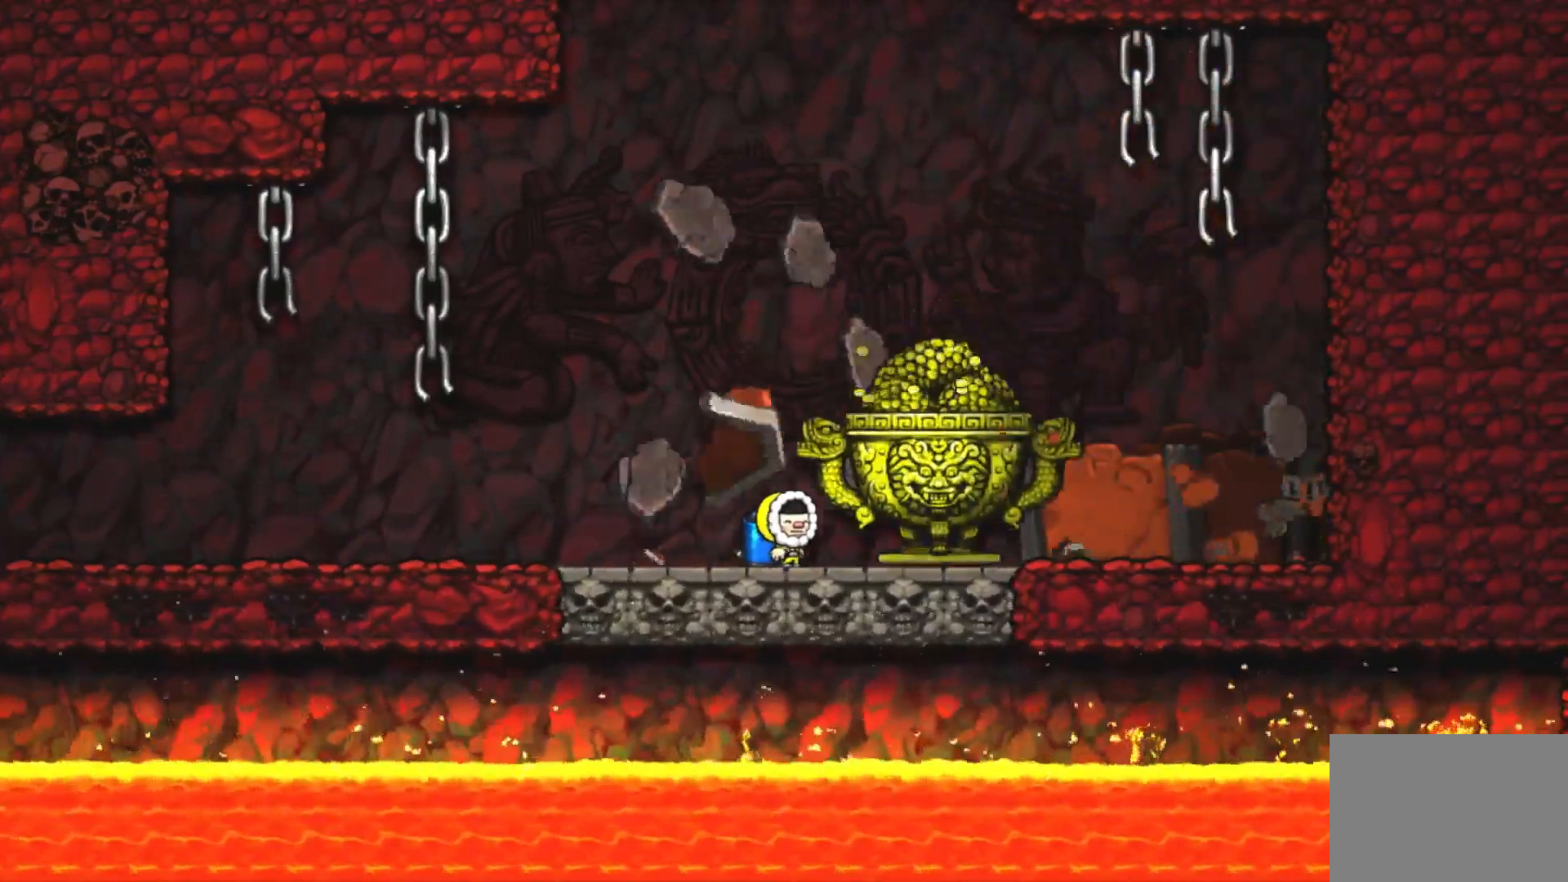
Gameplay with a controller (PlayStation layout); each line is a JSON object with the inputs held at the frame after it. "events" lists button and stick changes between this image and that frame as [ms after this image, input, new state], when the widget could be followed in between. Not read: L3 R3 left_stick.
{"buttons": [], "right_stick": "center", "events": [[200, "R1", "down"], [267, "R1", "up"]]}
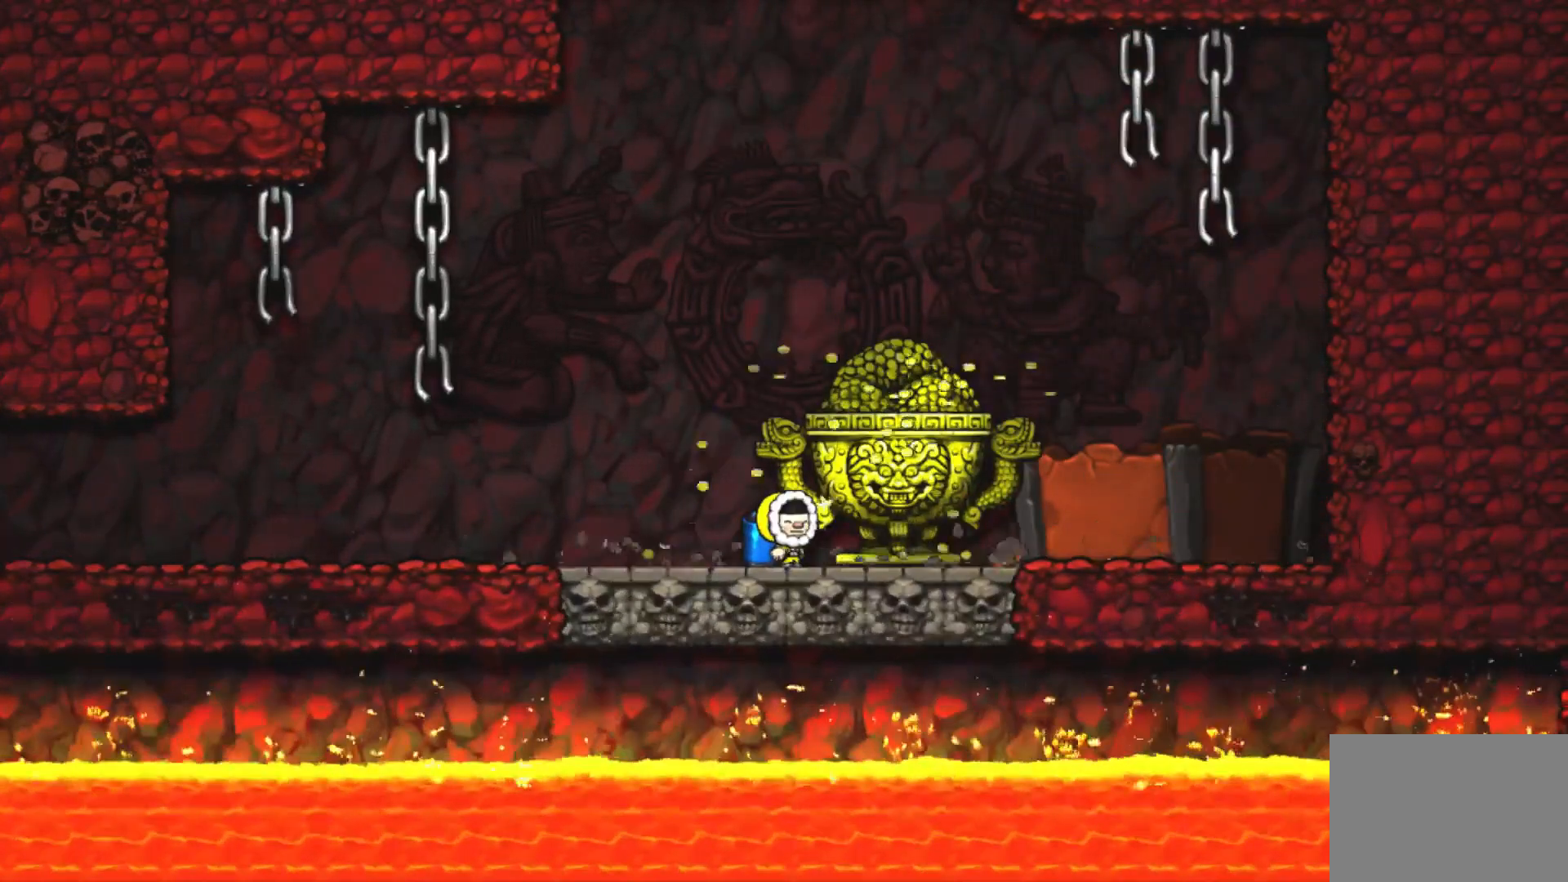
{"buttons": [], "right_stick": "center"}
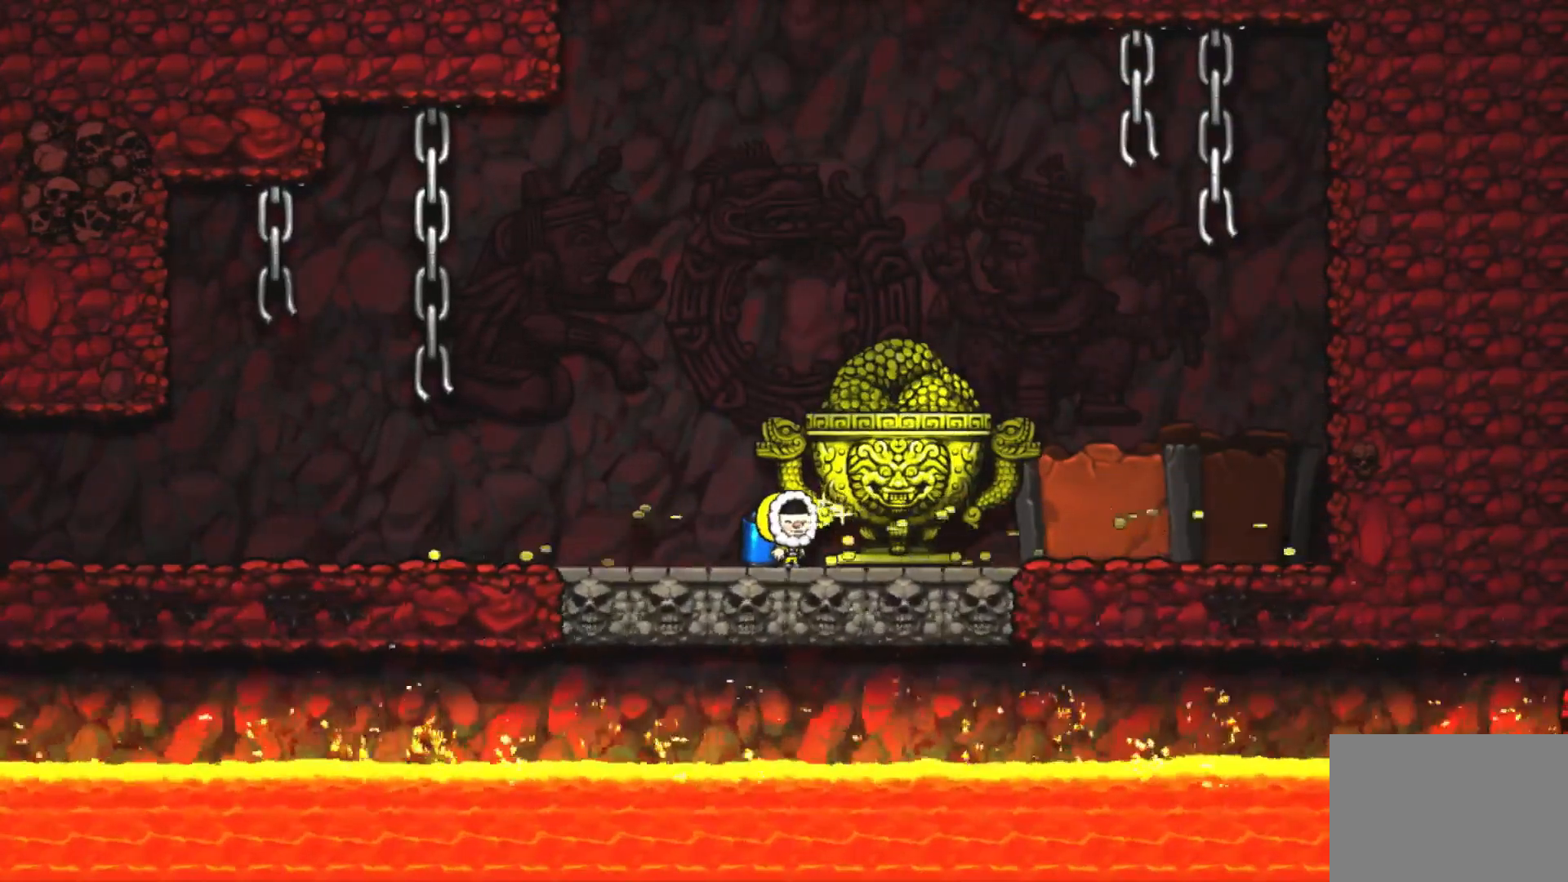
{"buttons": [], "right_stick": "center", "events": []}
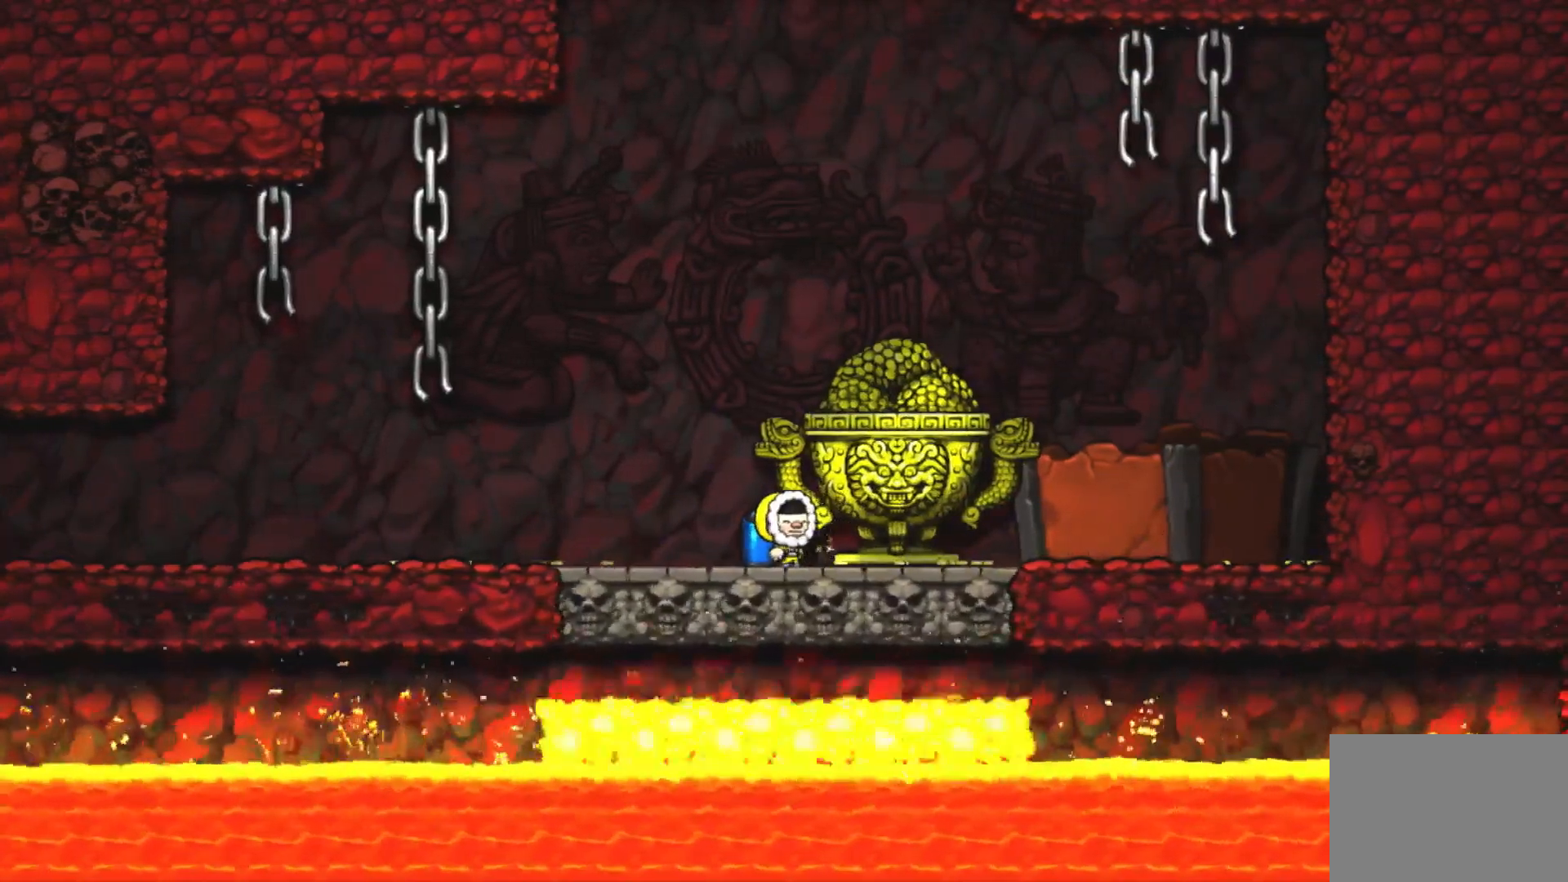
{"buttons": [], "right_stick": "center", "events": []}
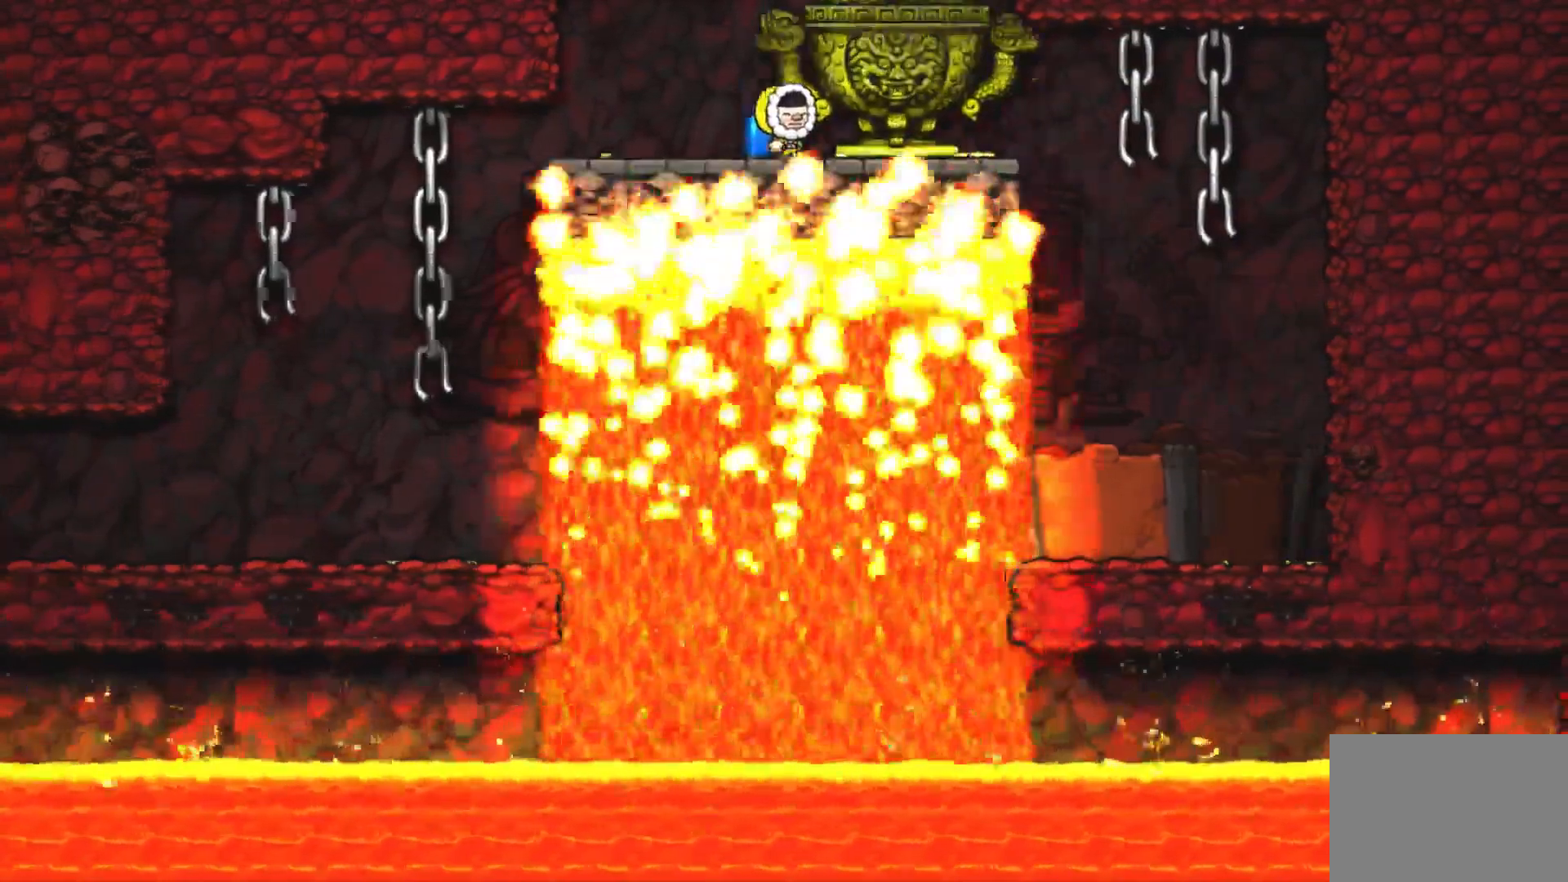
{"buttons": ["CROSS"], "right_stick": "center", "events": [[500, "CROSS", "down"]]}
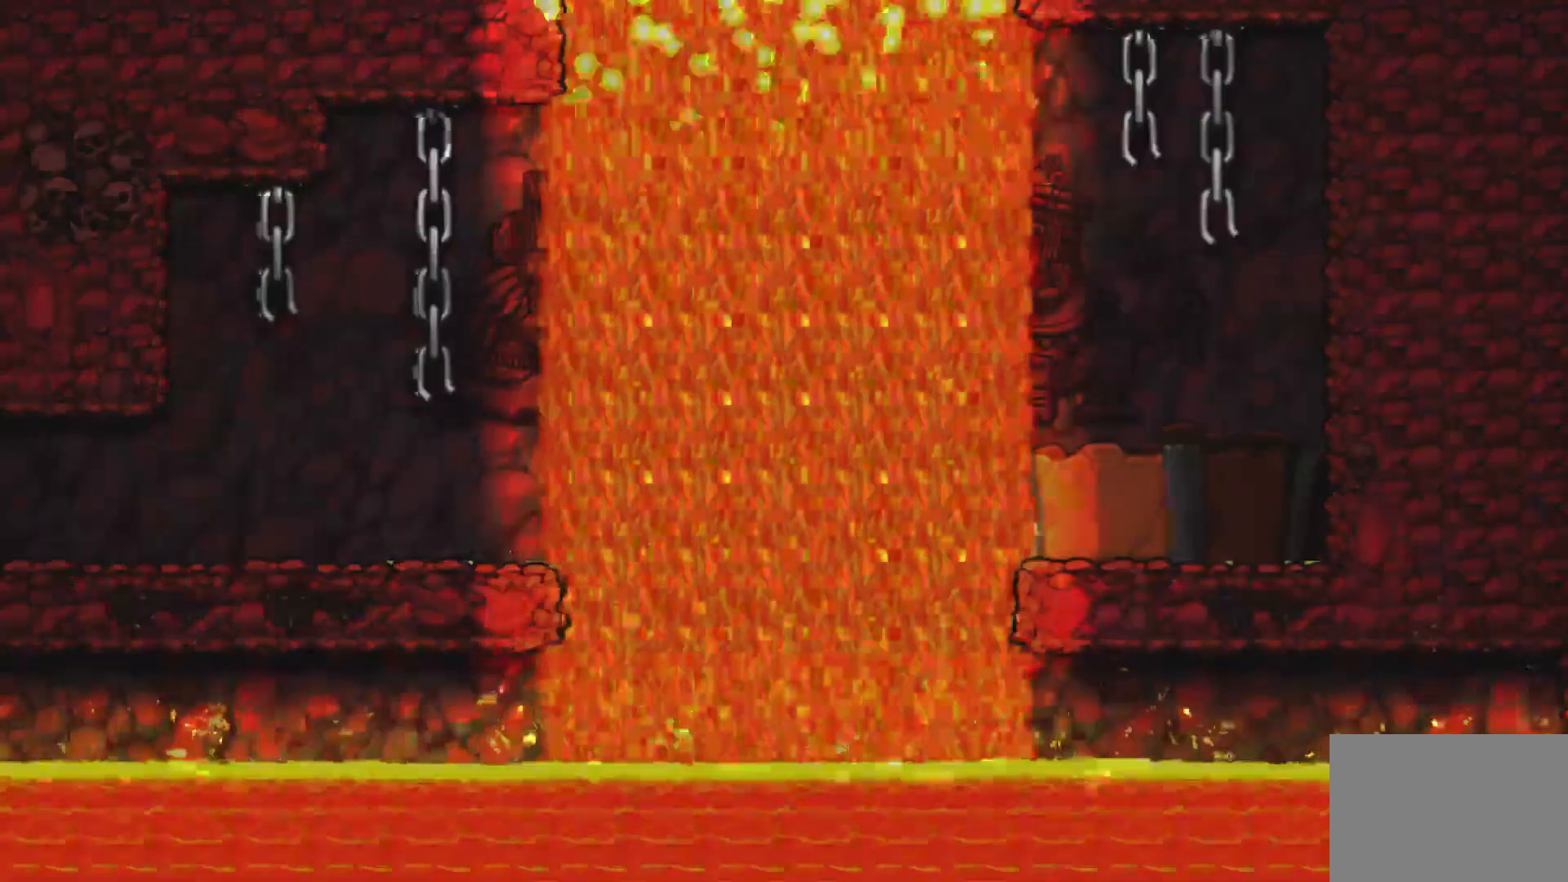
{"buttons": [], "right_stick": "center", "events": [[67, "CROSS", "up"]]}